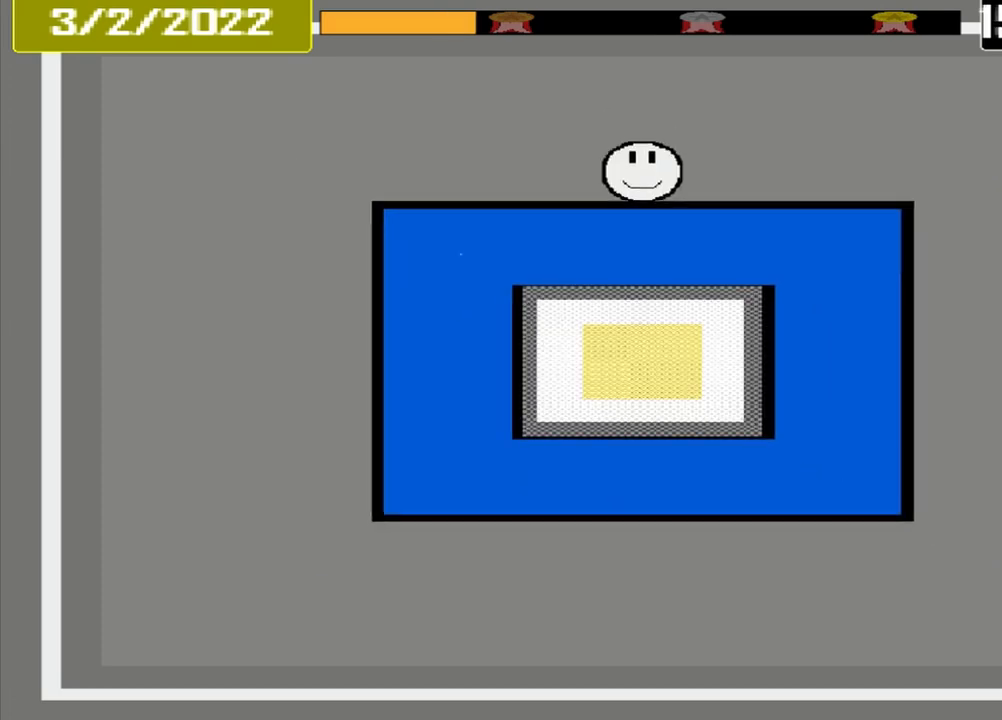
Gameplay with a controller (PlayStation layout); each line is a JSON object with the inputs held at the frame after it. "events" lists button and stick changes between this image and that frame as [ms after this image, input, new state], when the widget could be followed in between. Not read: L3 R3 left_stick right_stick.
{"buttons": [], "events": []}
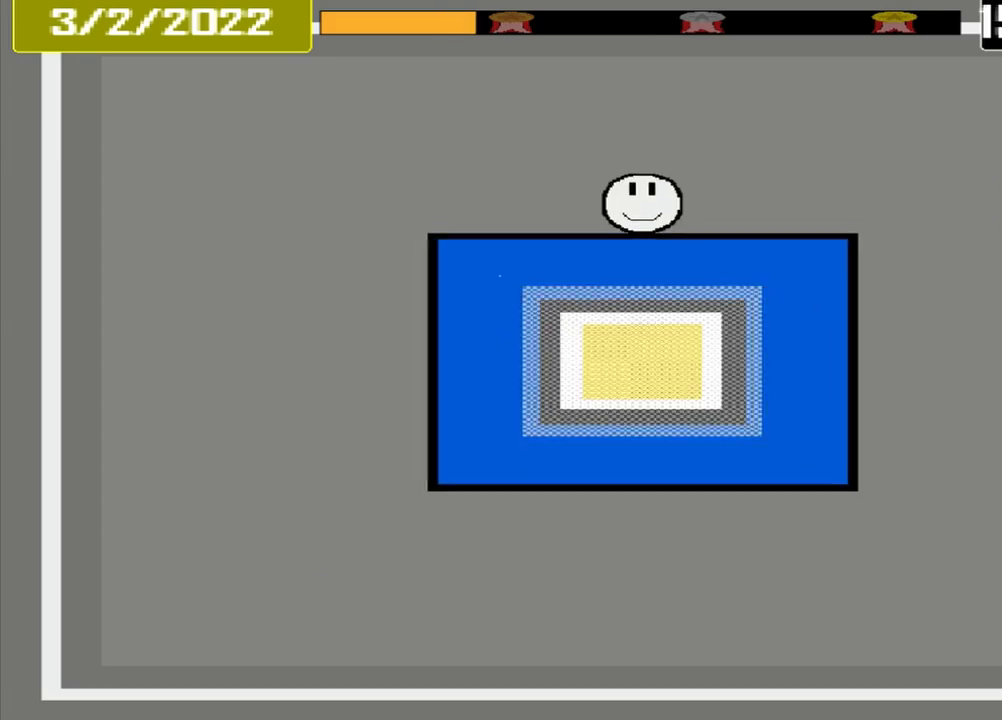
{"buttons": [], "events": []}
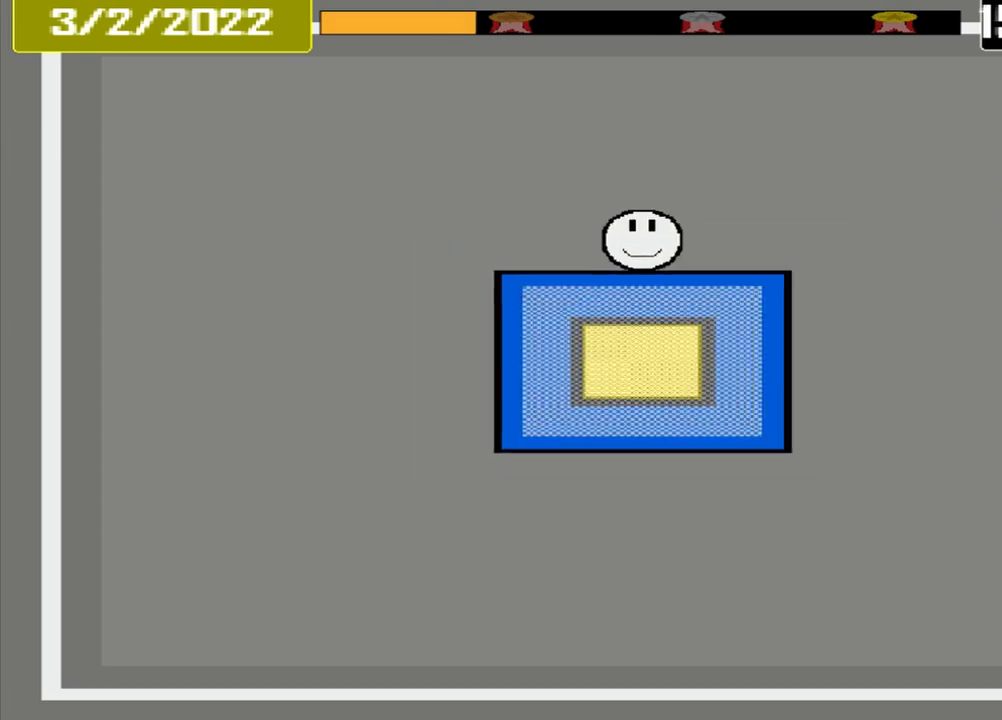
{"buttons": ["CROSS"], "events": [[292, "CROSS", "down"]]}
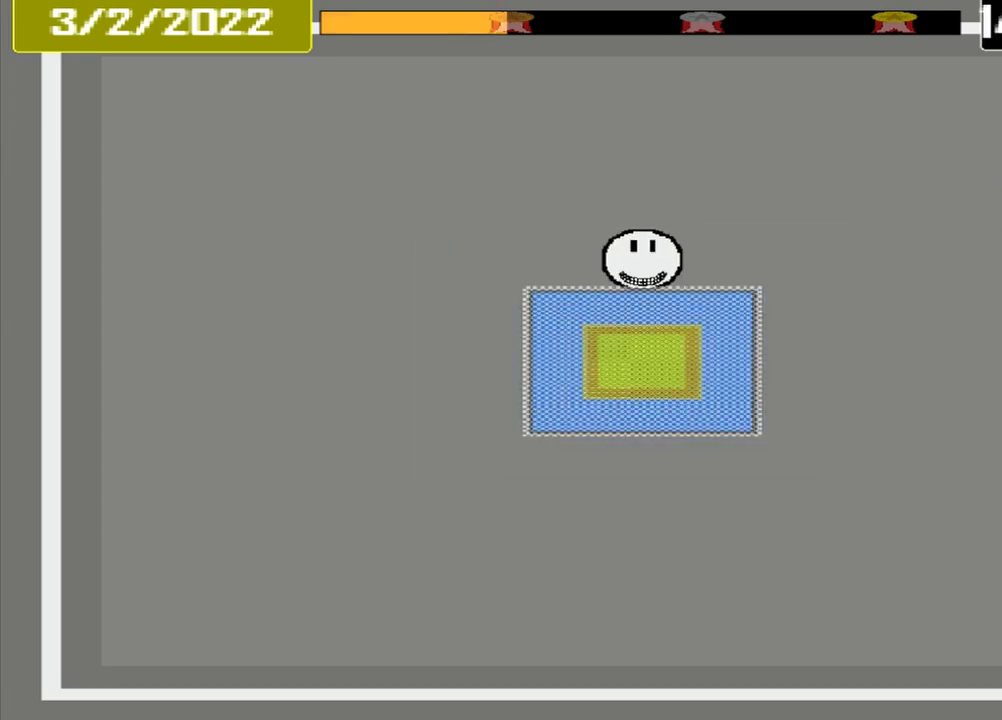
{"buttons": [], "events": [[333, "CROSS", "up"]]}
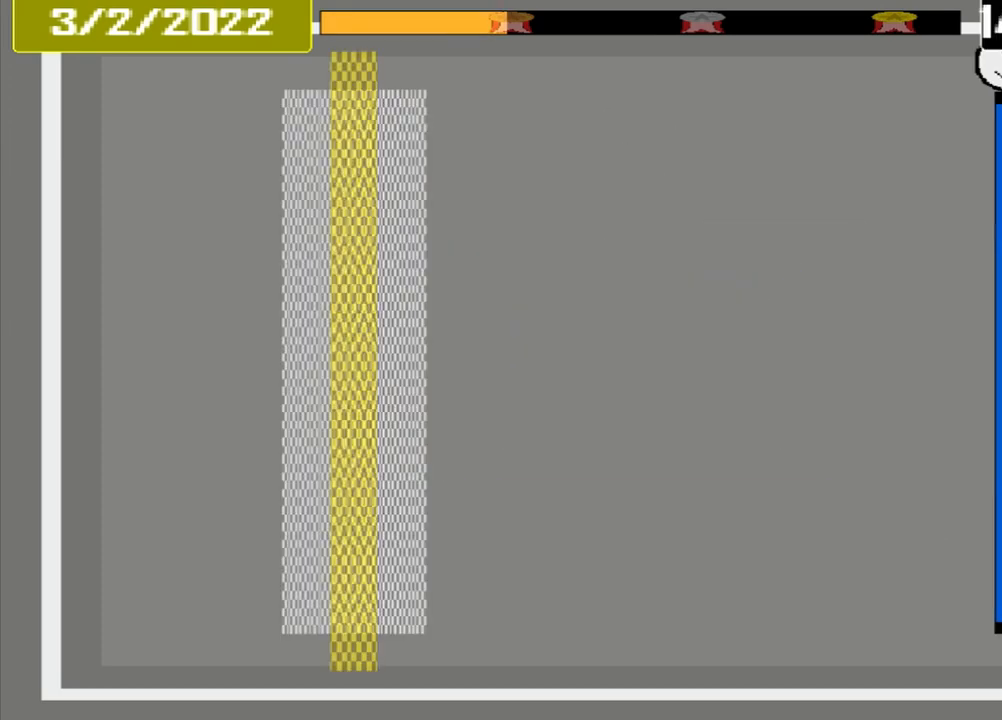
{"buttons": [], "events": []}
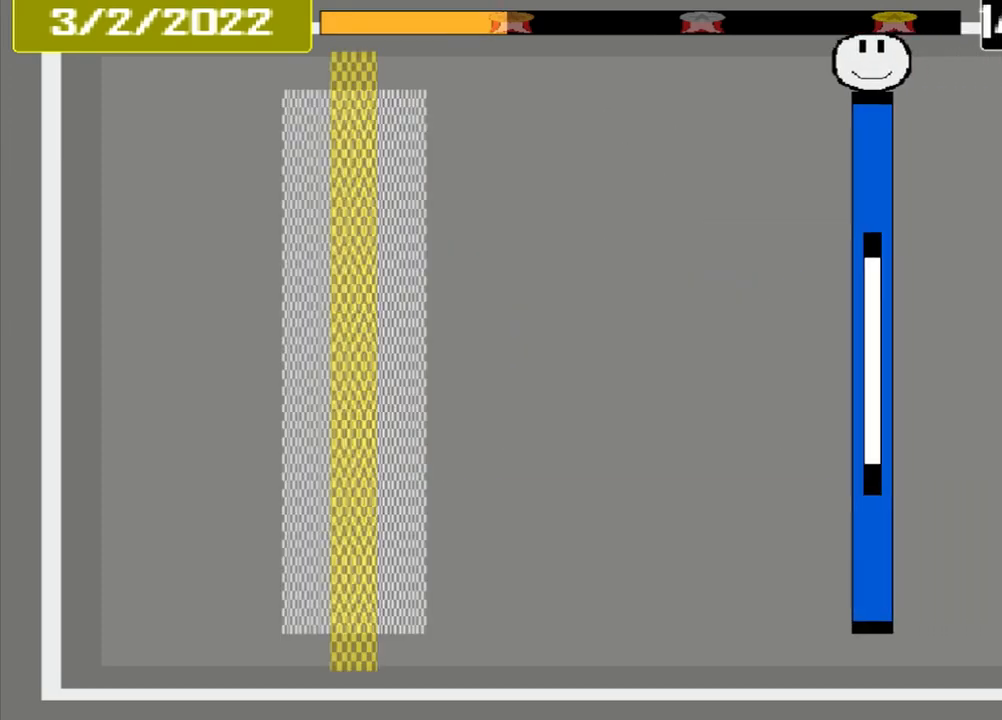
{"buttons": [], "events": []}
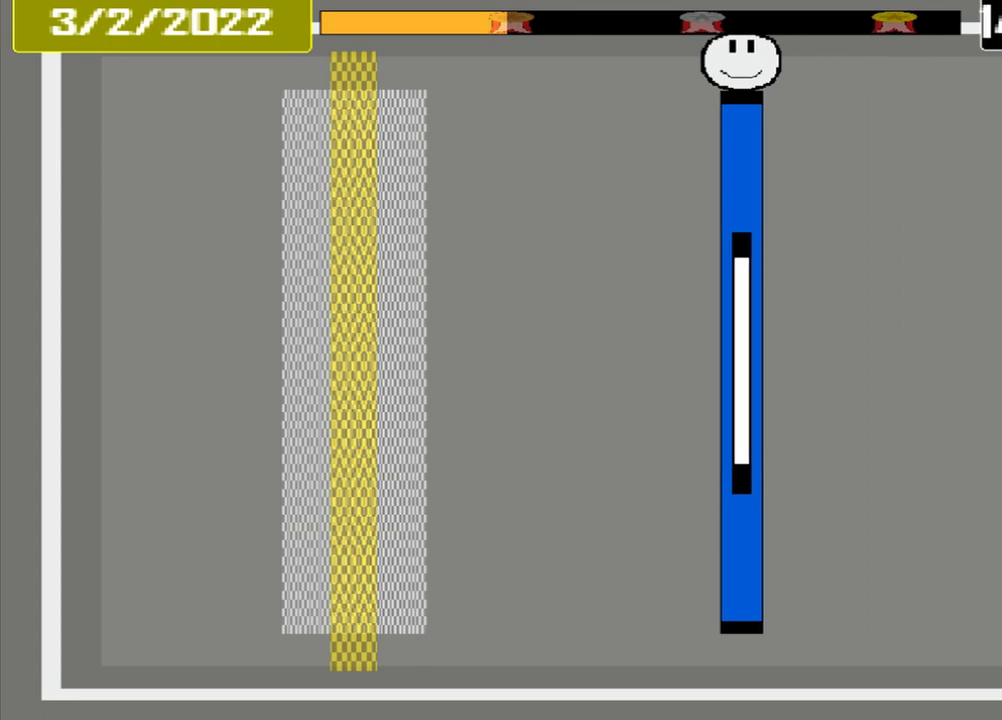
{"buttons": [], "events": []}
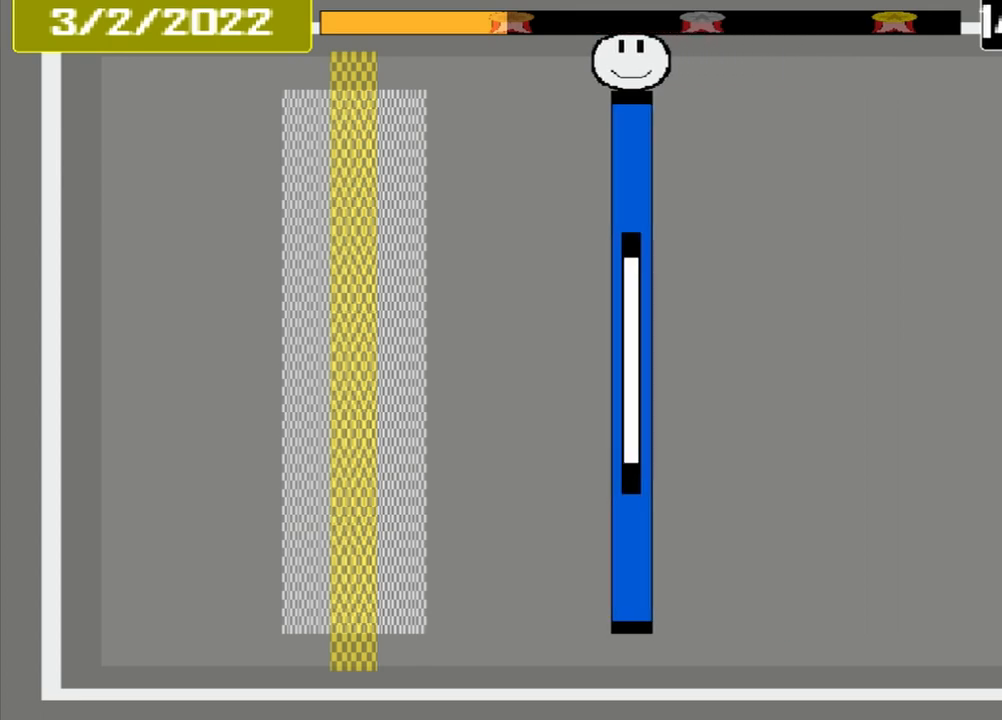
{"buttons": [], "events": []}
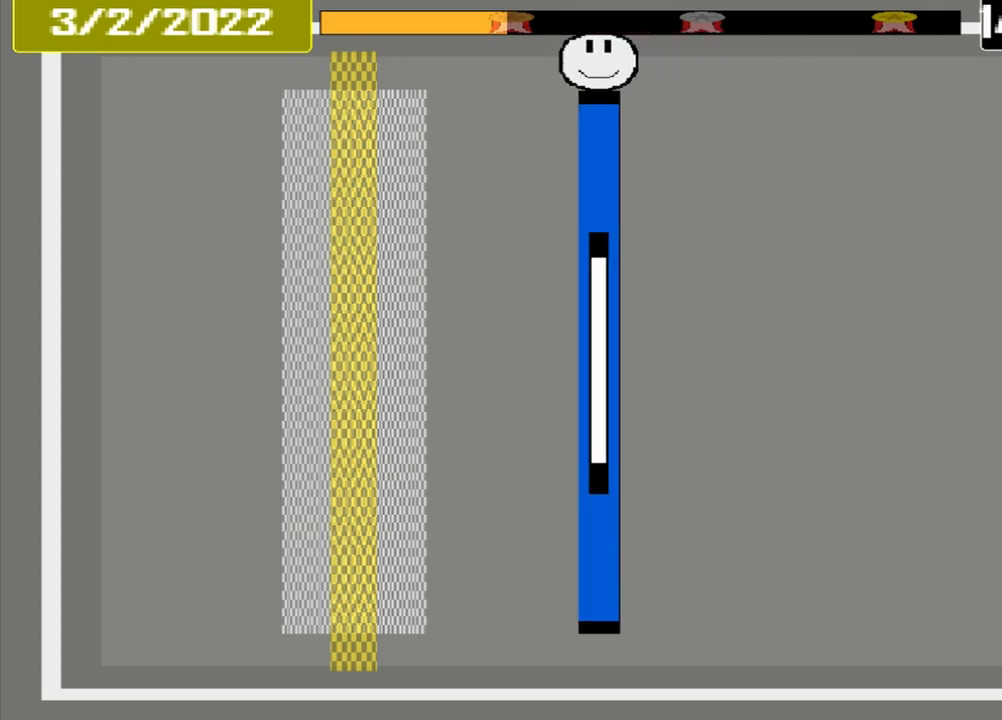
{"buttons": [], "events": []}
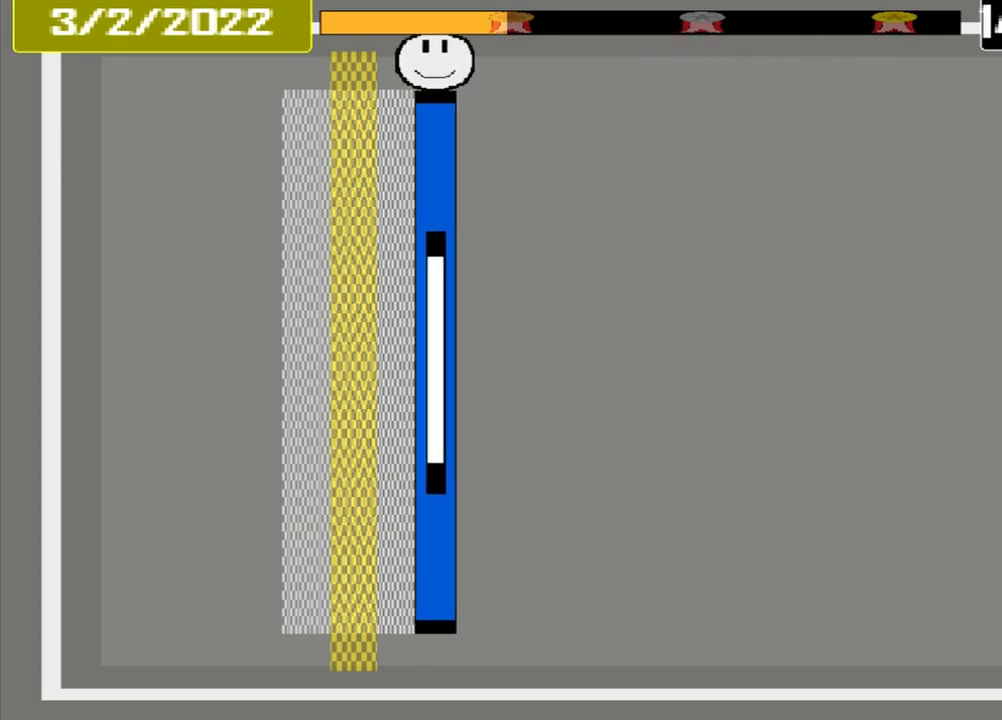
{"buttons": [], "events": []}
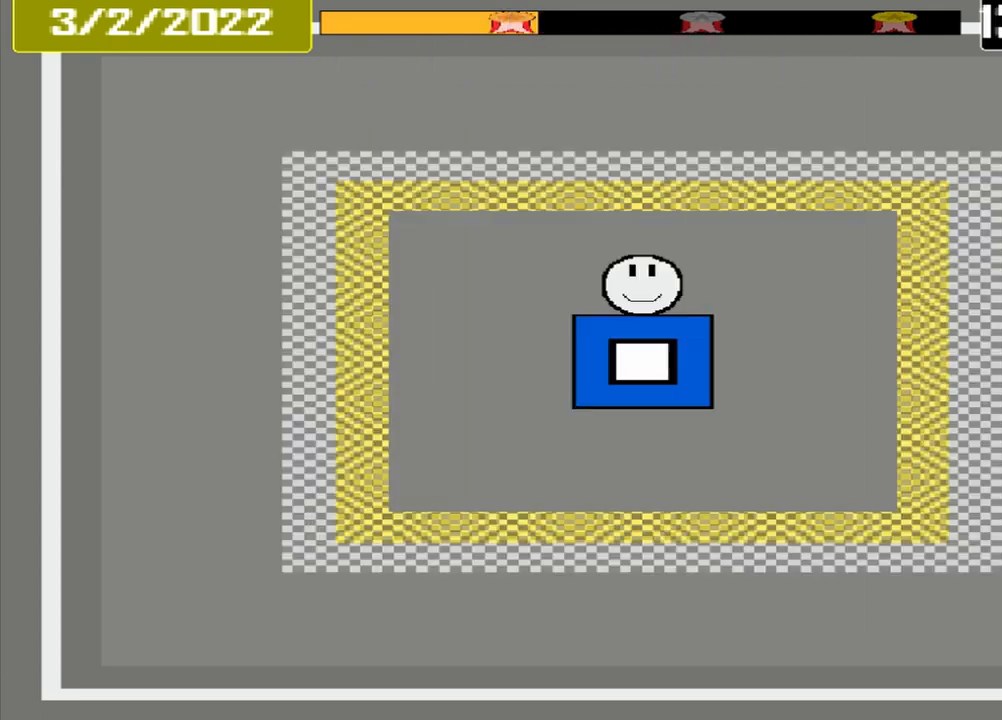
{"buttons": [], "events": []}
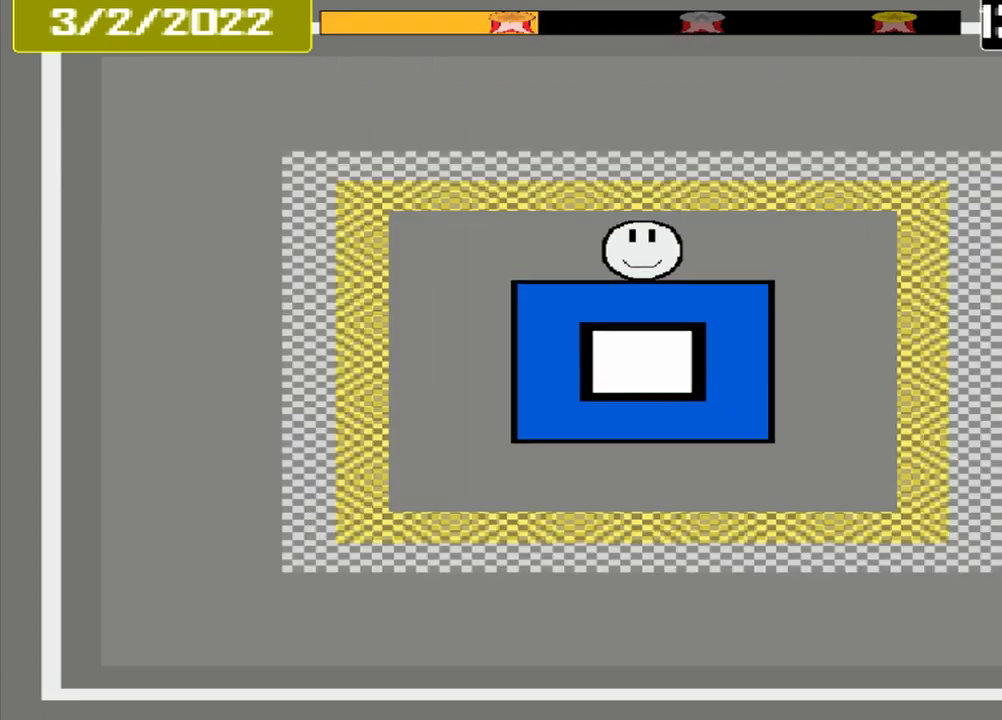
{"buttons": [], "events": []}
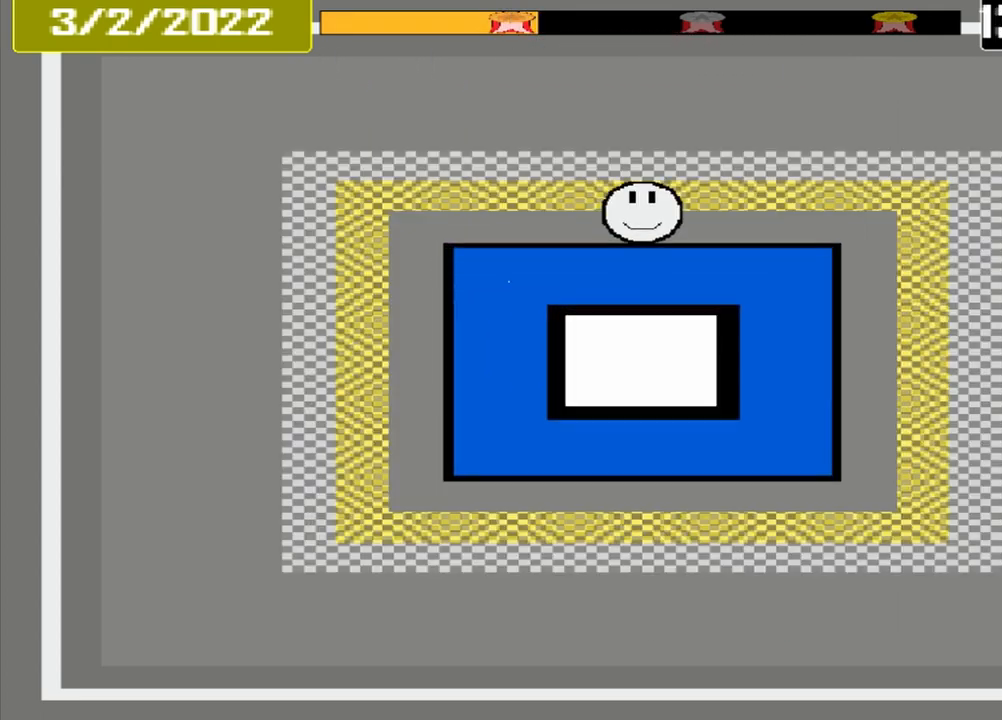
{"buttons": [], "events": []}
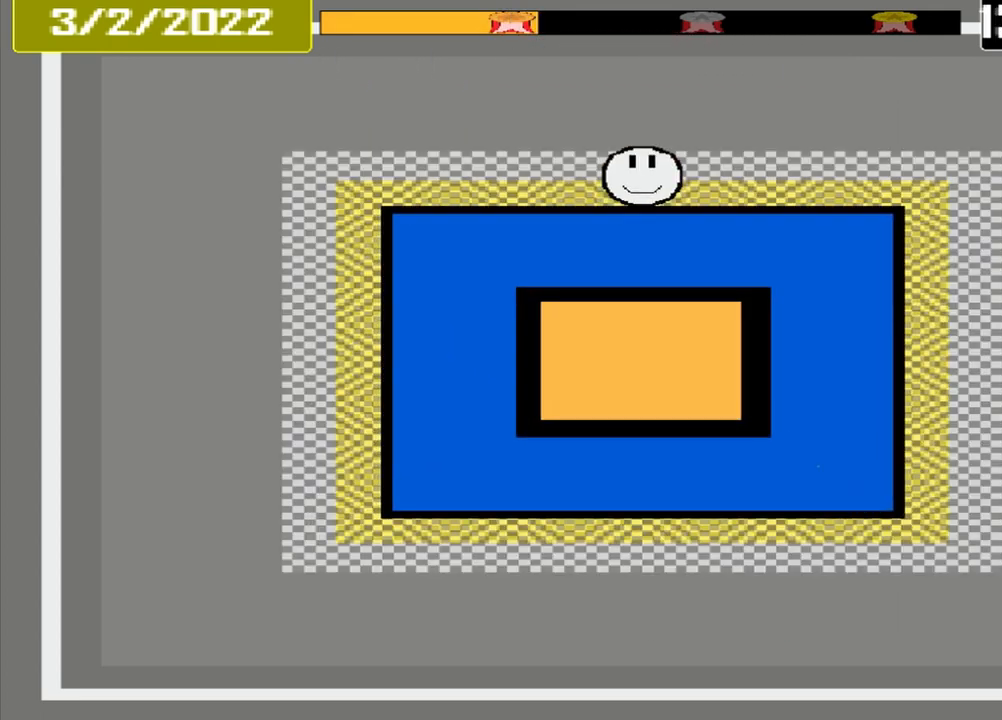
{"buttons": [], "events": [[167, "CROSS", "down"], [375, "CROSS", "up"]]}
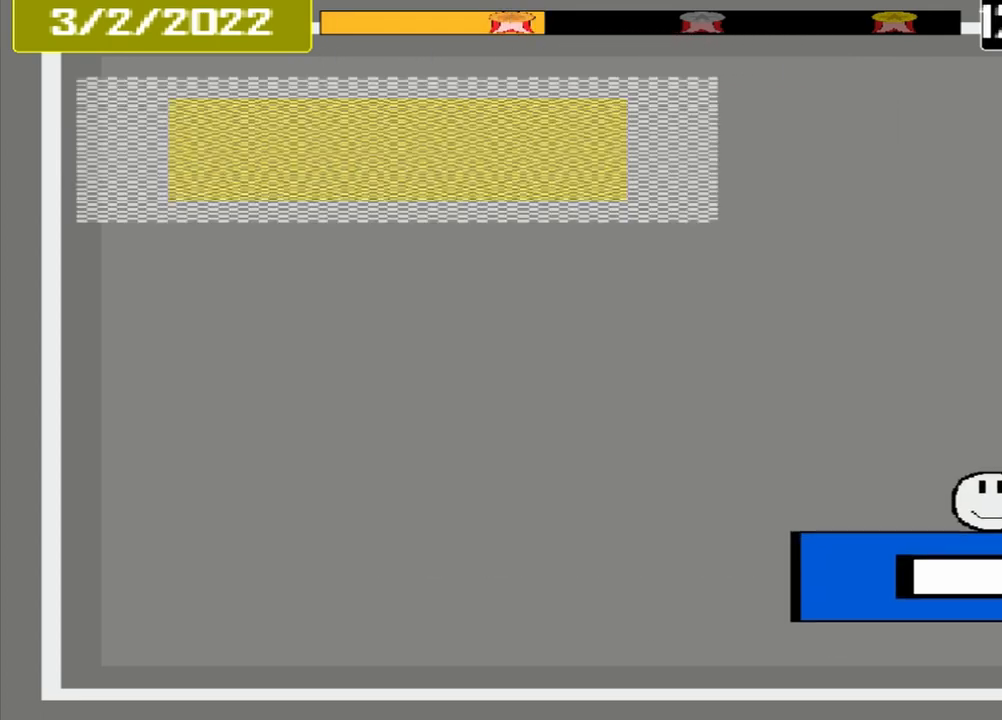
{"buttons": [], "events": []}
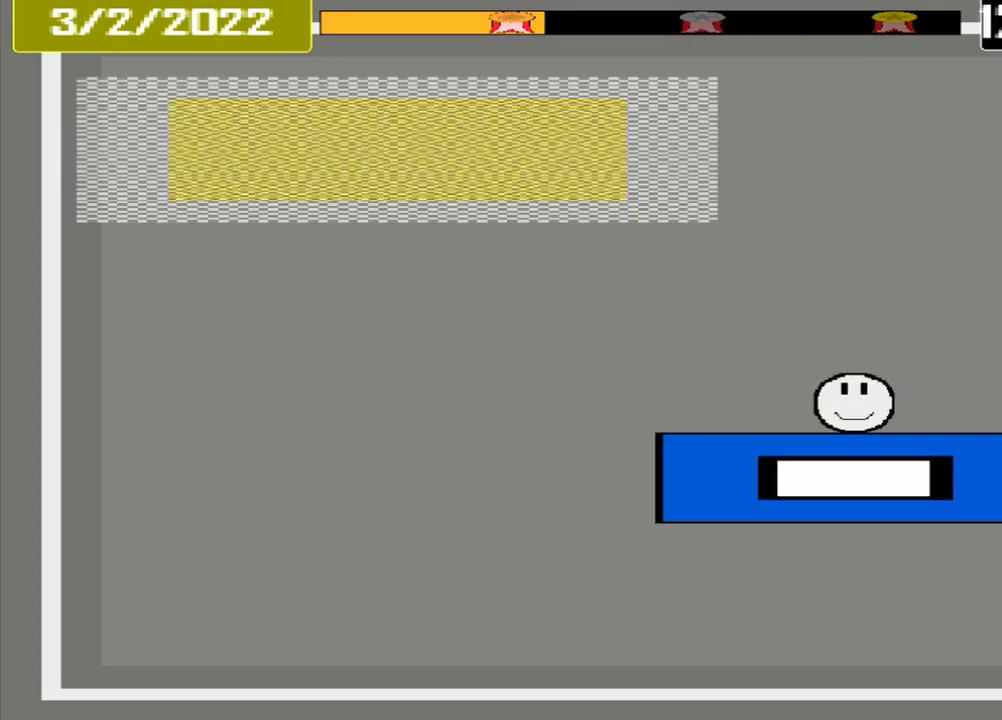
{"buttons": [], "events": []}
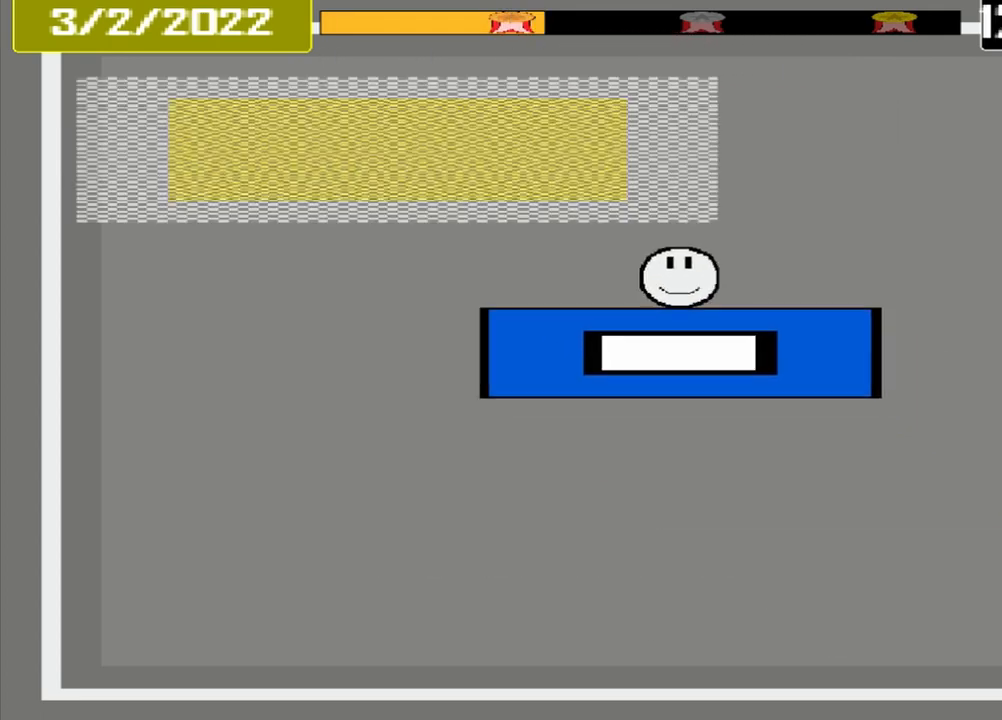
{"buttons": [], "events": []}
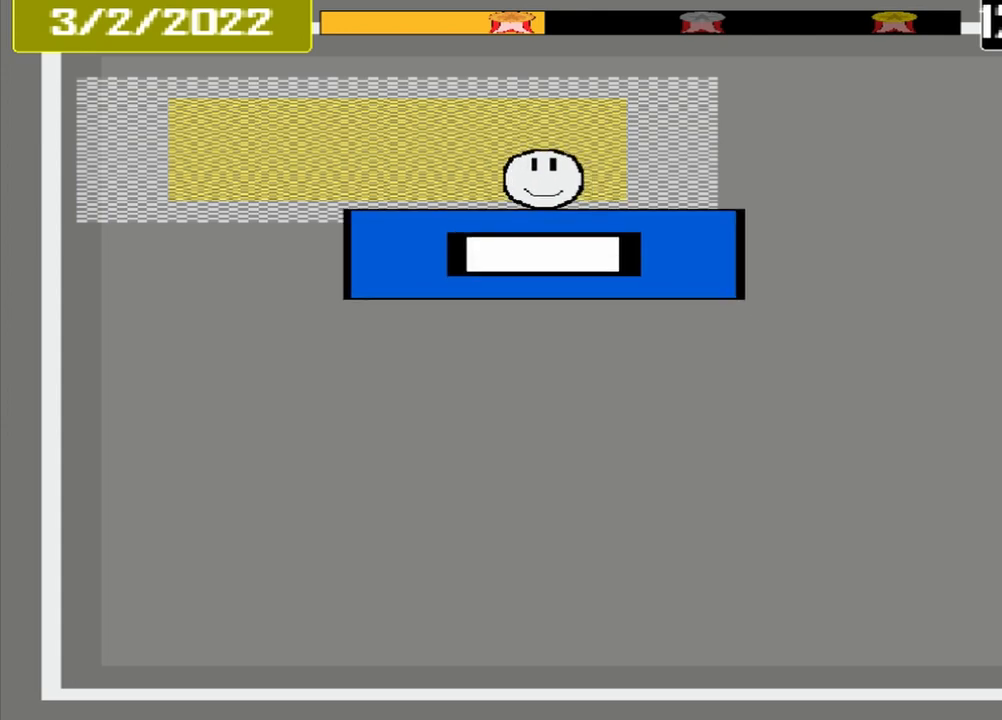
{"buttons": ["L2"], "events": [[292, "CROSS", "down"], [458, "CROSS", "up"], [500, "L2", "down"]]}
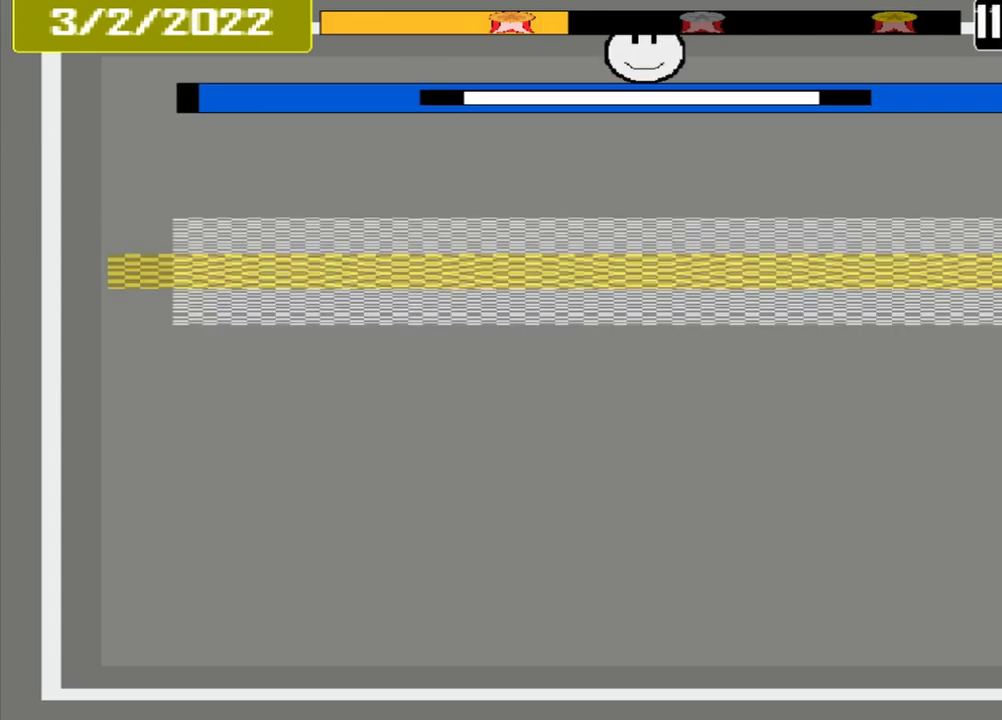
{"buttons": [], "events": [[125, "L2", "up"]]}
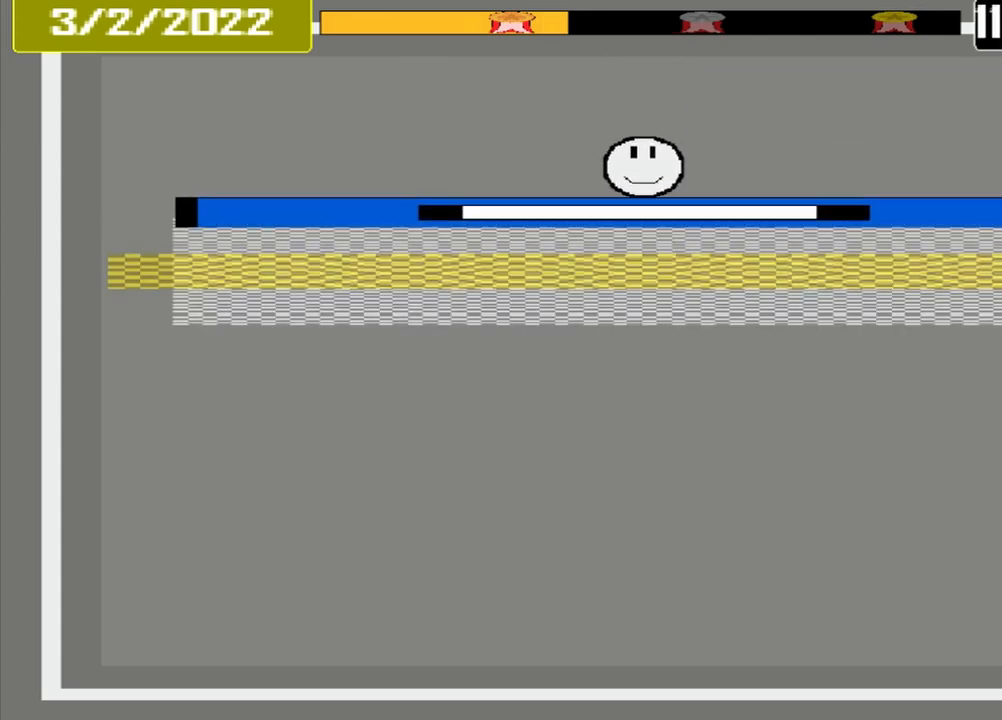
{"buttons": [], "events": [[250, "CROSS", "down"], [375, "CROSS", "up"]]}
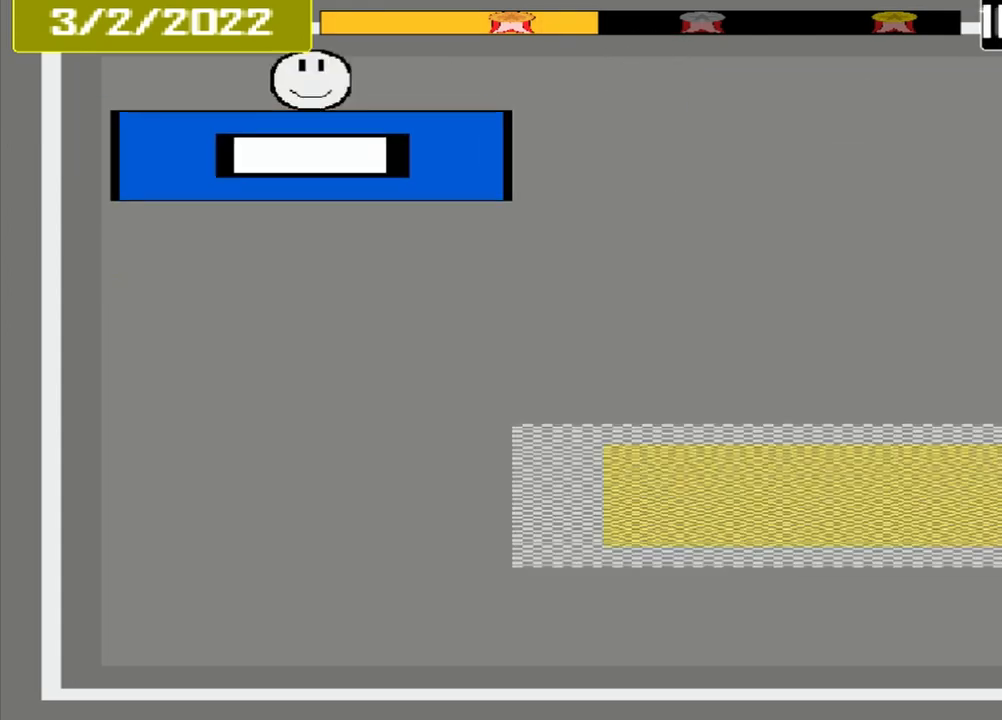
{"buttons": [], "events": []}
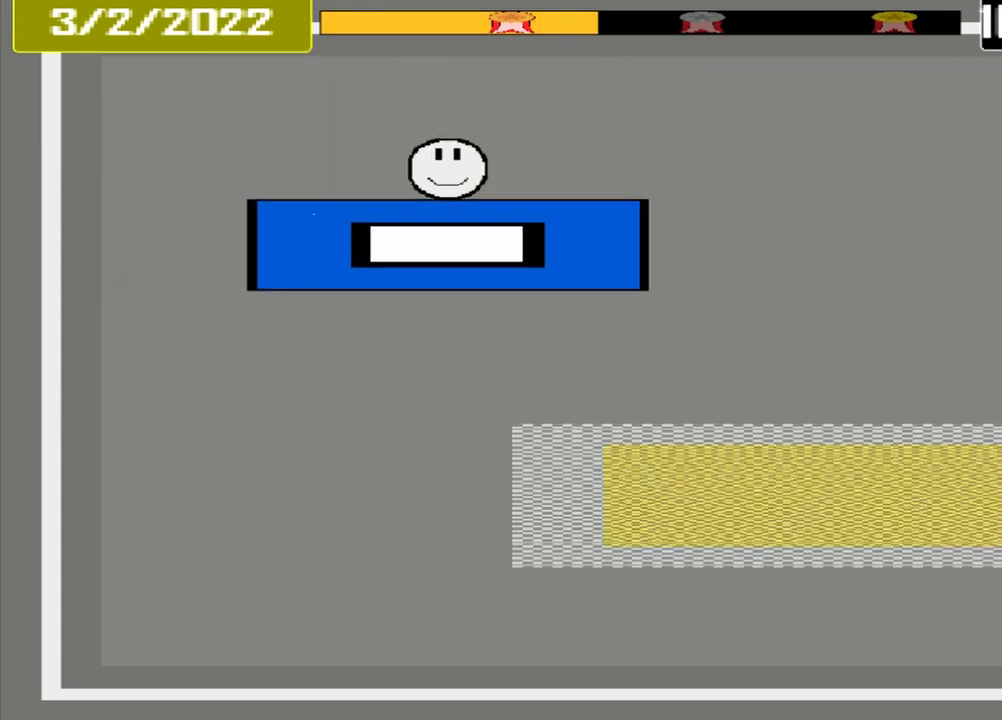
{"buttons": [], "events": []}
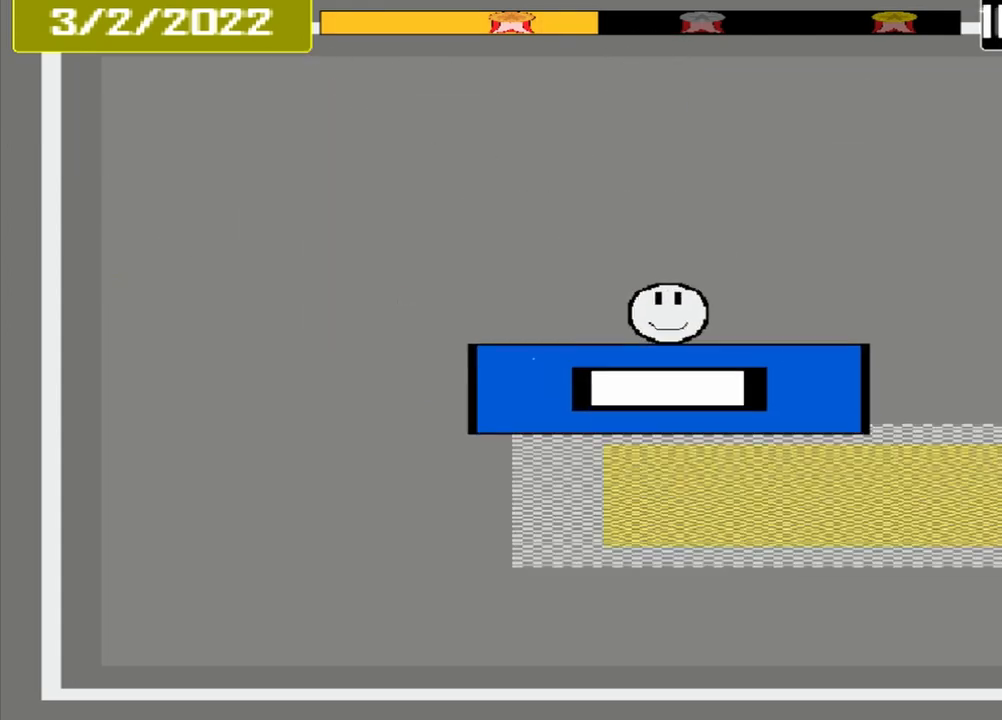
{"buttons": [], "events": []}
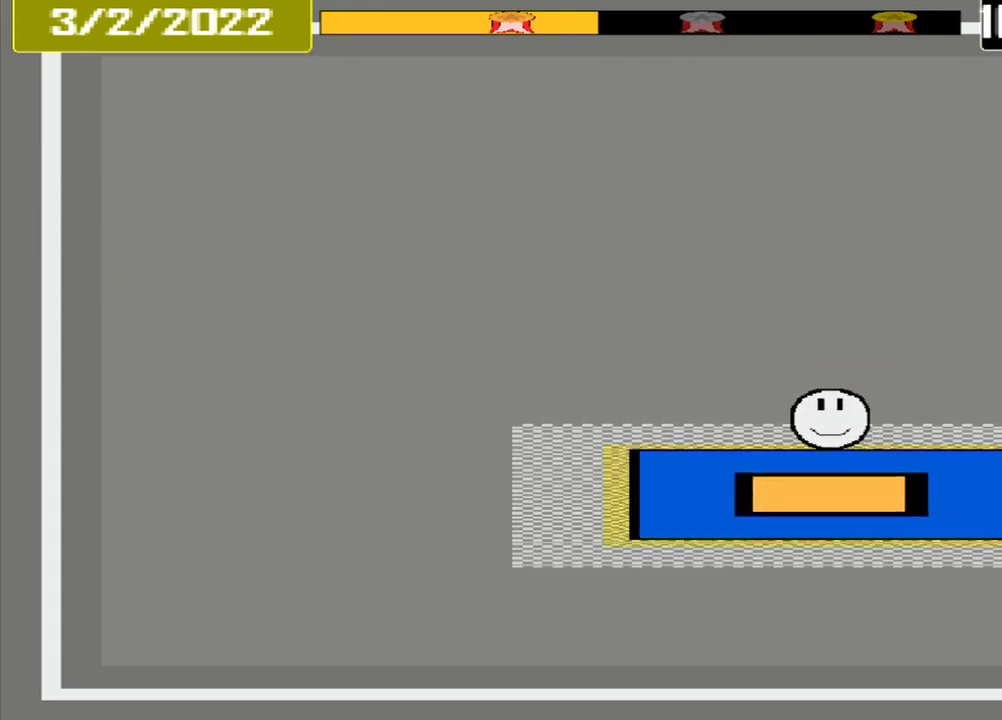
{"buttons": ["DPAD_DOWN"], "events": [[292, "L1", "down"], [458, "L1", "up"], [500, "DPAD_DOWN", "down"]]}
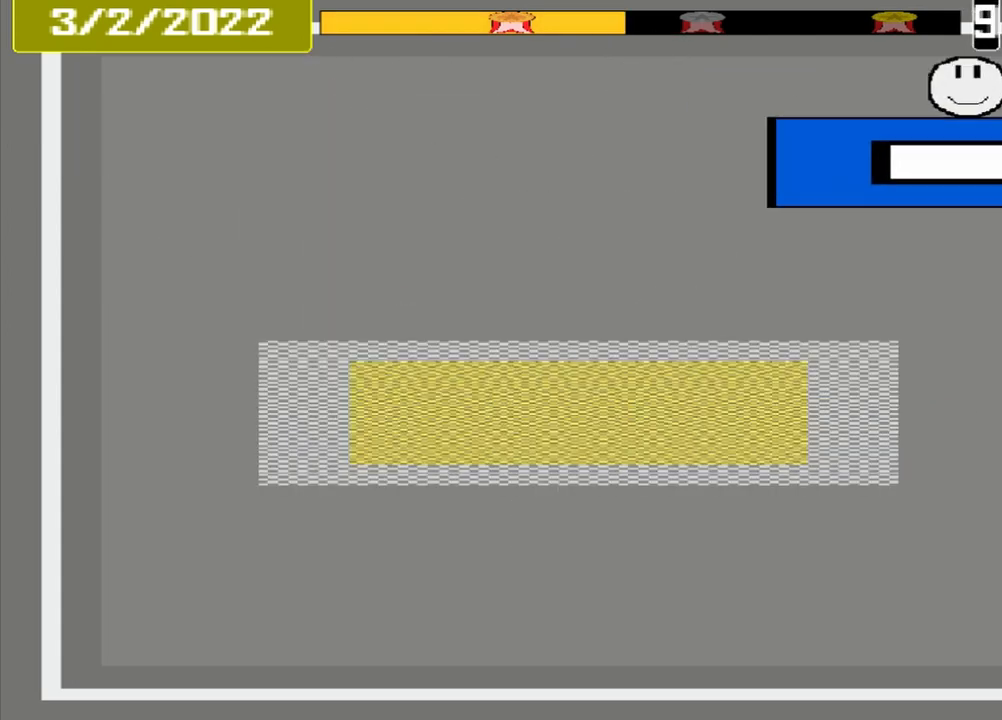
{"buttons": [], "events": [[167, "DPAD_DOWN", "up"]]}
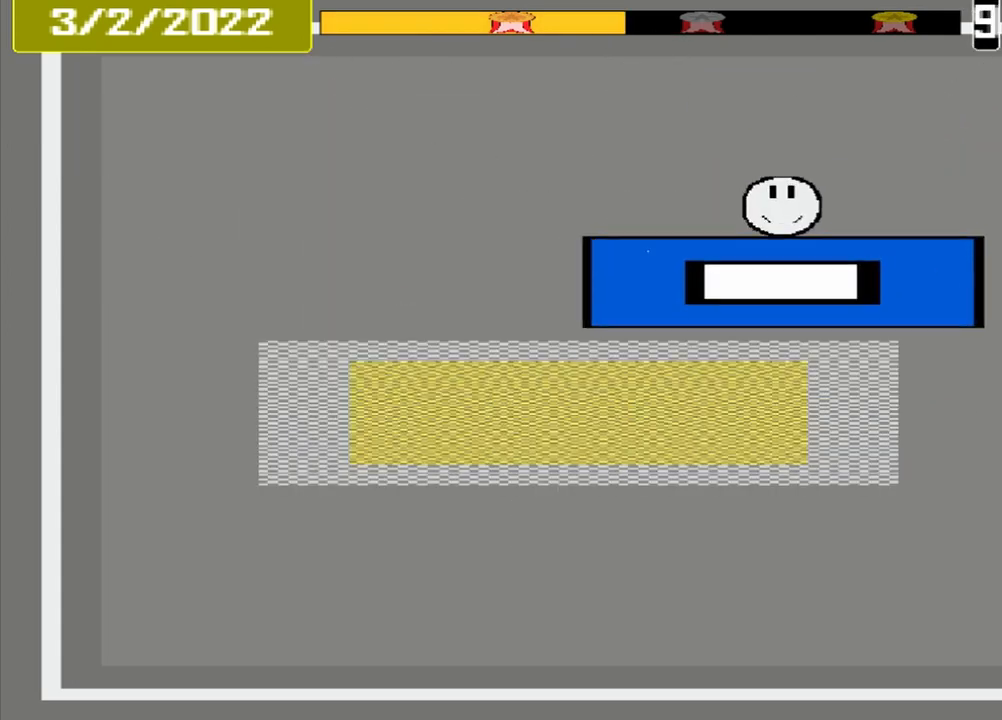
{"buttons": ["CROSS"], "events": [[500, "CROSS", "down"]]}